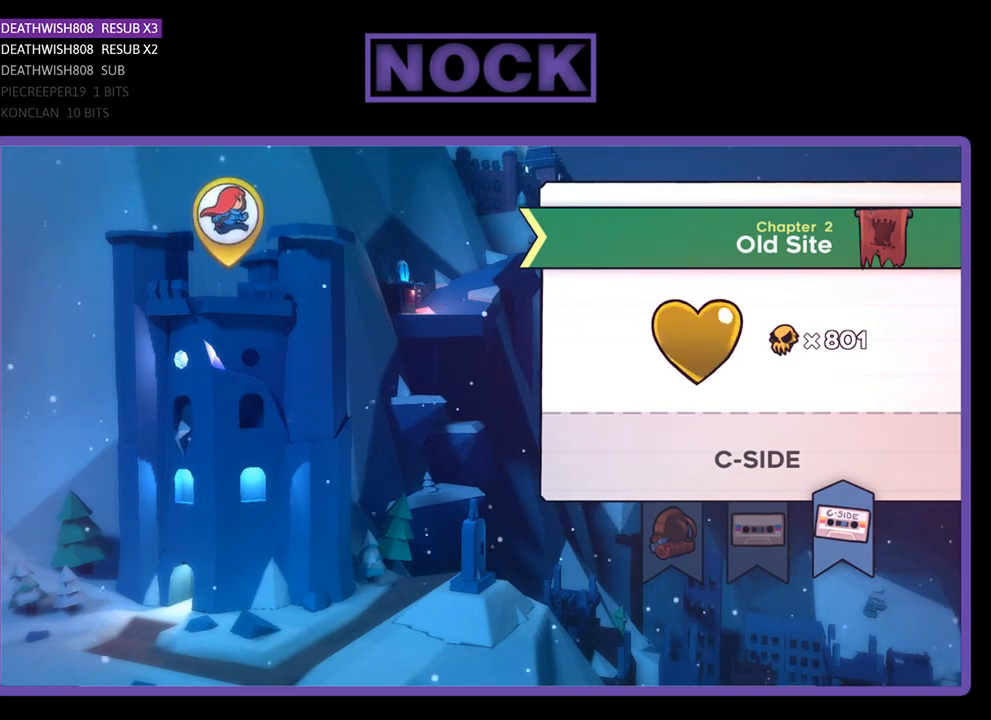
Gameplay with a controller (PlayStation layout); each line is a JSON object with the inputs held at the frame after it. "events" lists button and stick changes between this image and that frame as [ms after this image, input, new state], when the widget could be followed in between. Not read: right_stick.
{"buttons": [], "left_stick": "center", "events": [[267, "CIRCLE", "down"], [367, "CIRCLE", "up"]]}
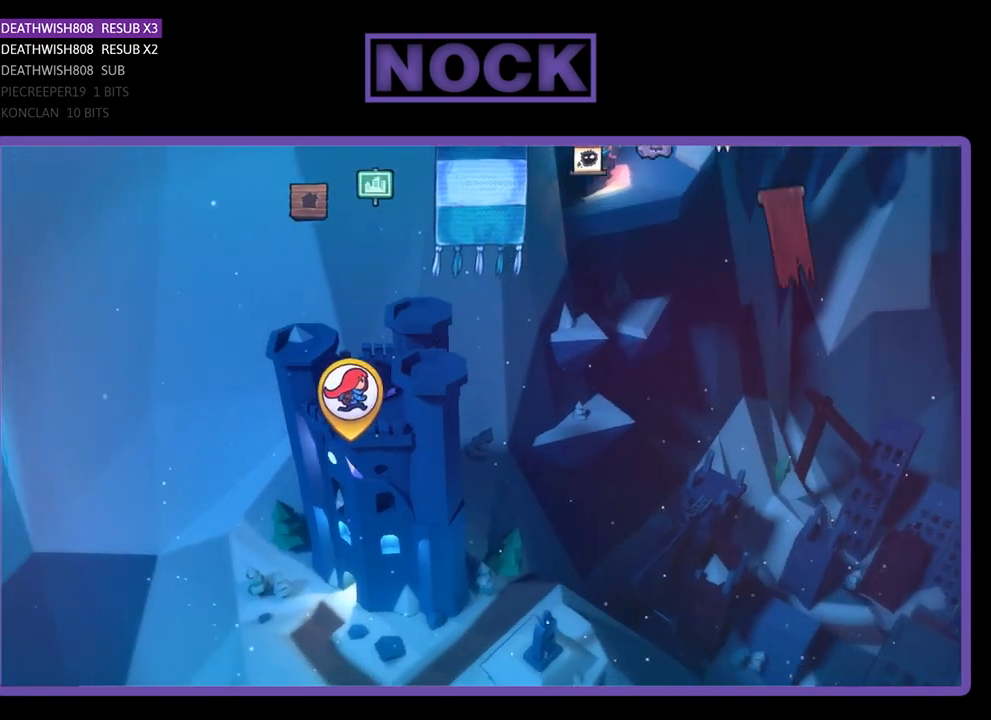
{"buttons": [], "left_stick": "center", "events": []}
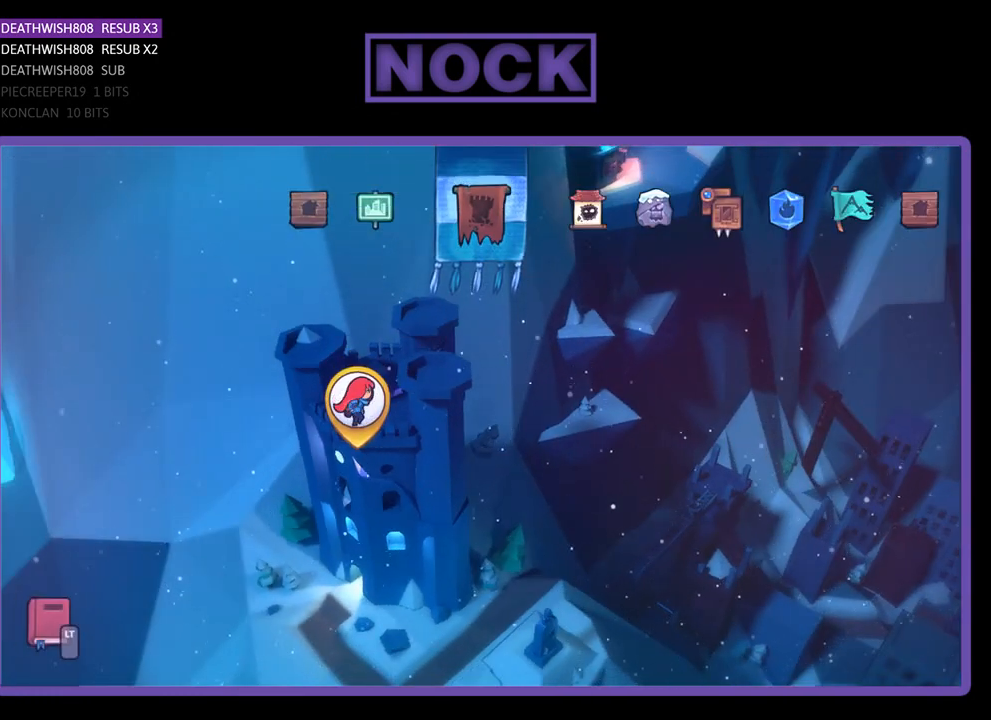
{"buttons": [], "left_stick": "center", "events": [[67, "DPAD_LEFT", "down"], [167, "DPAD_LEFT", "up"]]}
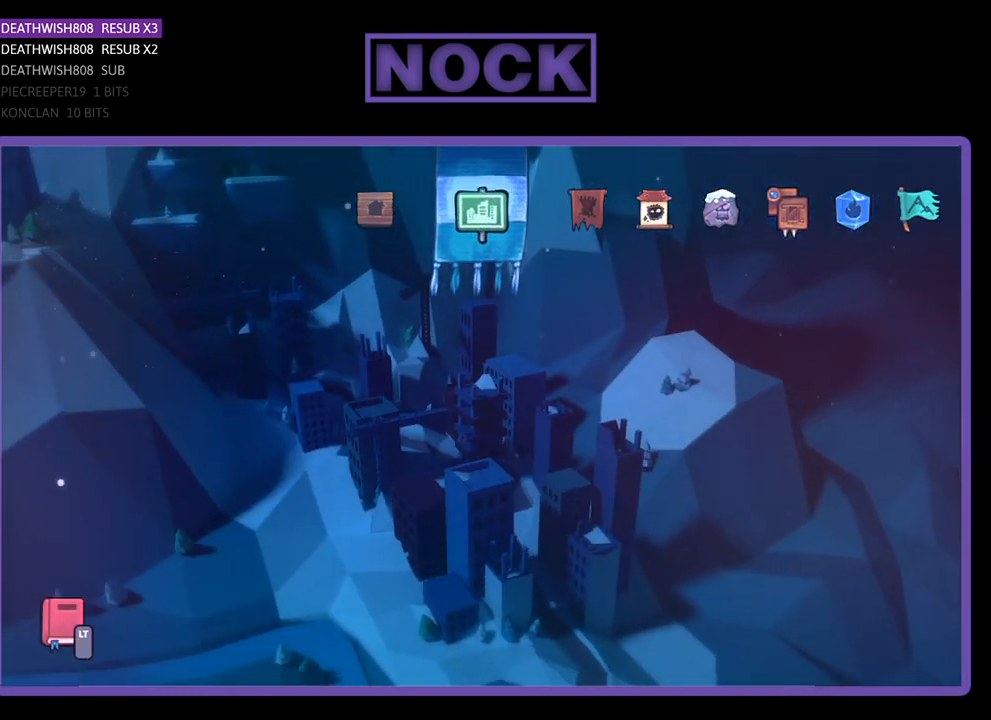
{"buttons": [], "left_stick": "center", "events": []}
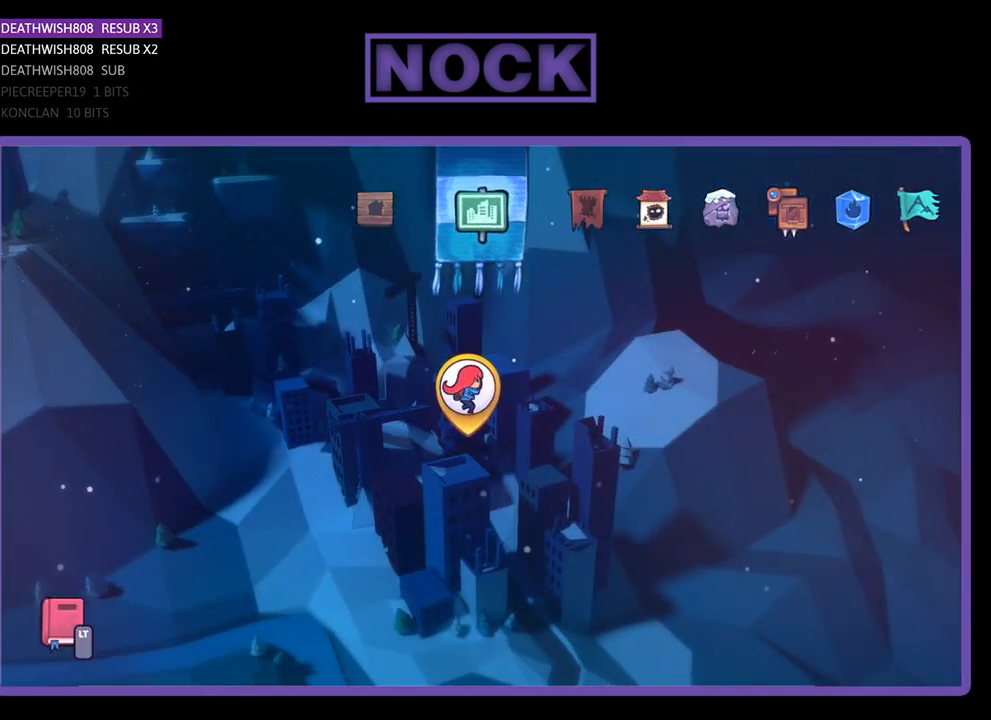
{"buttons": [], "left_stick": "center", "events": [[167, "DPAD_LEFT", "down"], [300, "DPAD_LEFT", "up"]]}
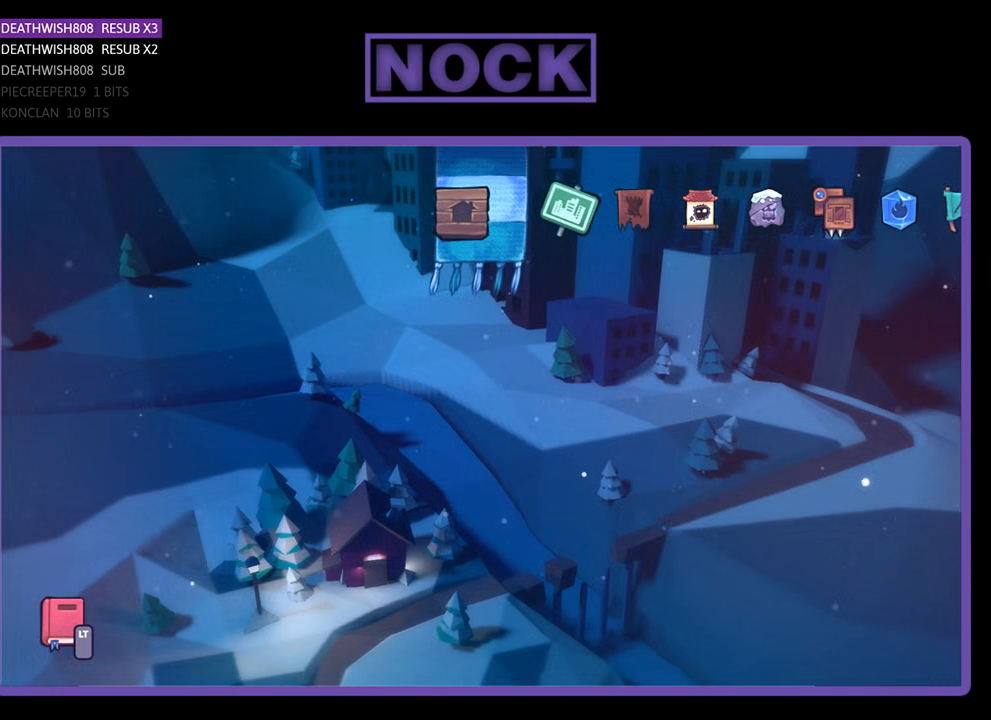
{"buttons": [], "left_stick": "center", "events": [[33, "DPAD_RIGHT", "down"], [167, "DPAD_RIGHT", "up"], [300, "CROSS", "down"], [400, "CROSS", "up"]]}
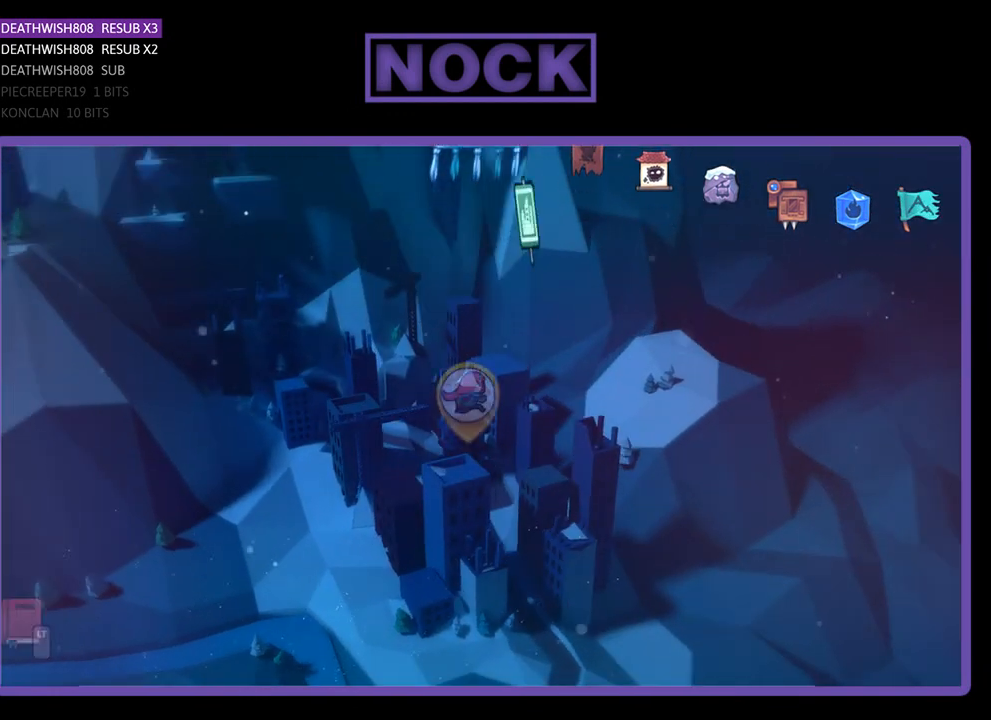
{"buttons": [], "left_stick": "center", "events": []}
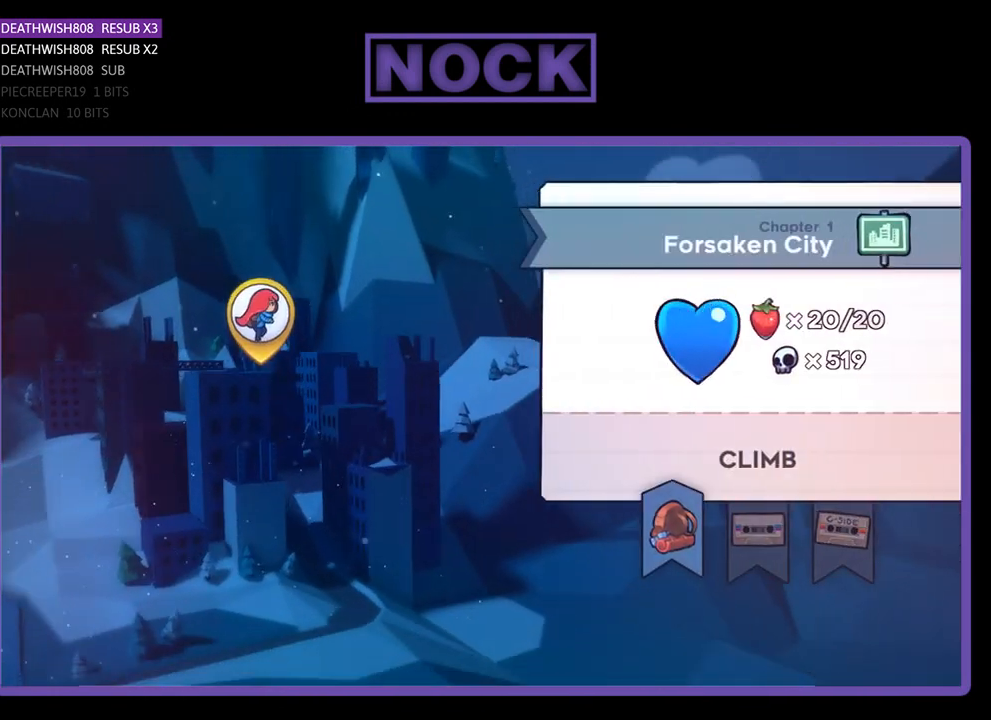
{"buttons": [], "left_stick": "center", "events": []}
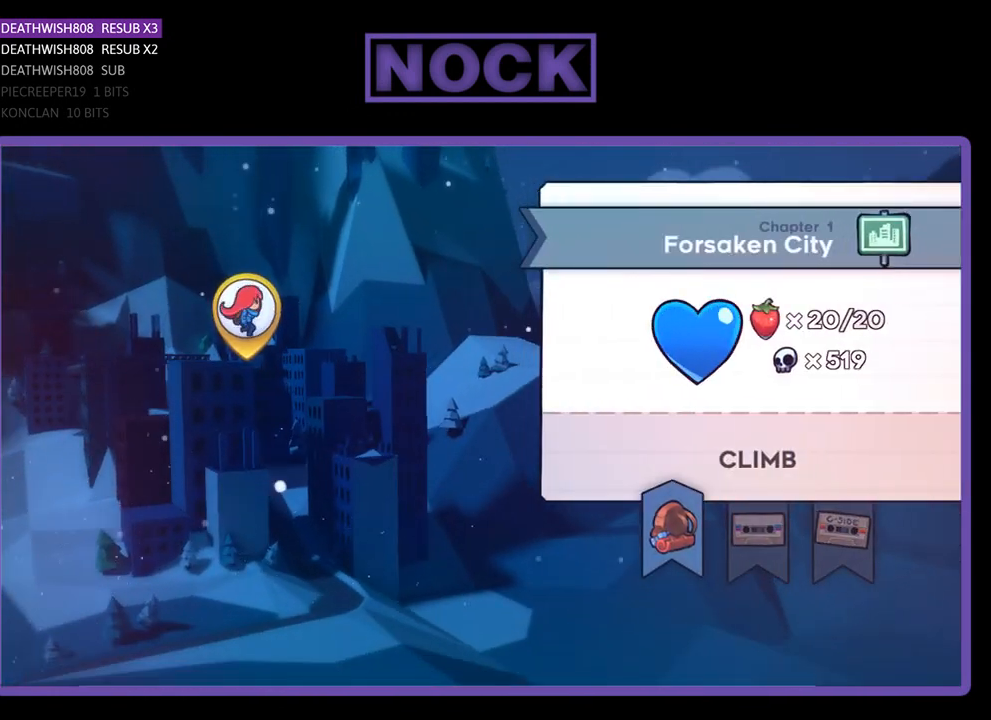
{"buttons": [], "left_stick": "center", "events": [[333, "CROSS", "down"], [400, "CROSS", "up"]]}
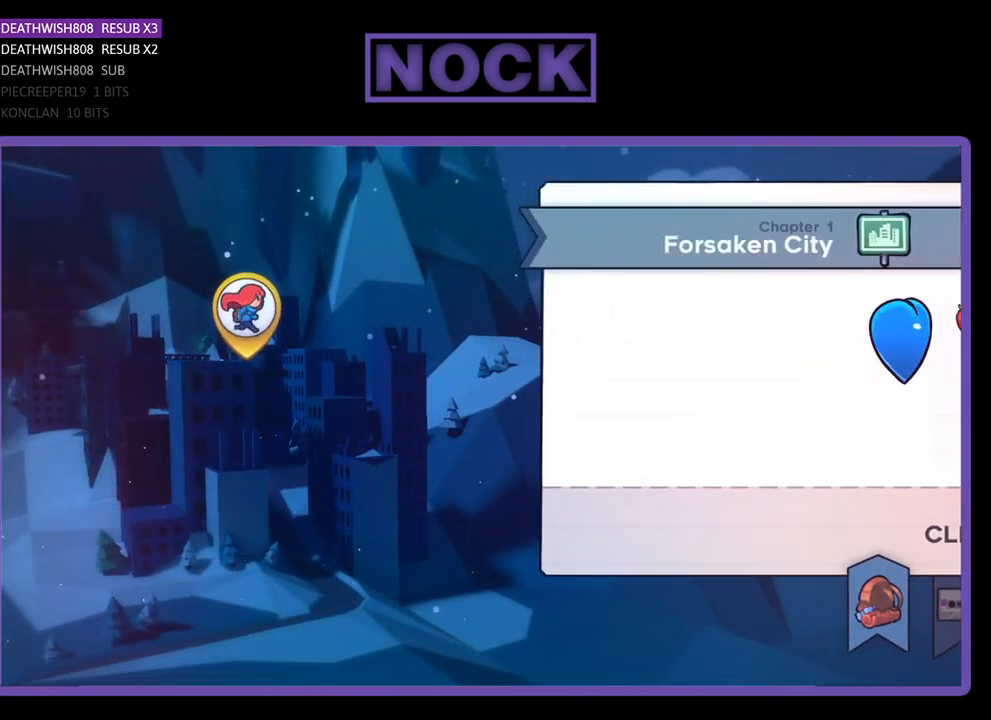
{"buttons": [], "left_stick": "center", "events": []}
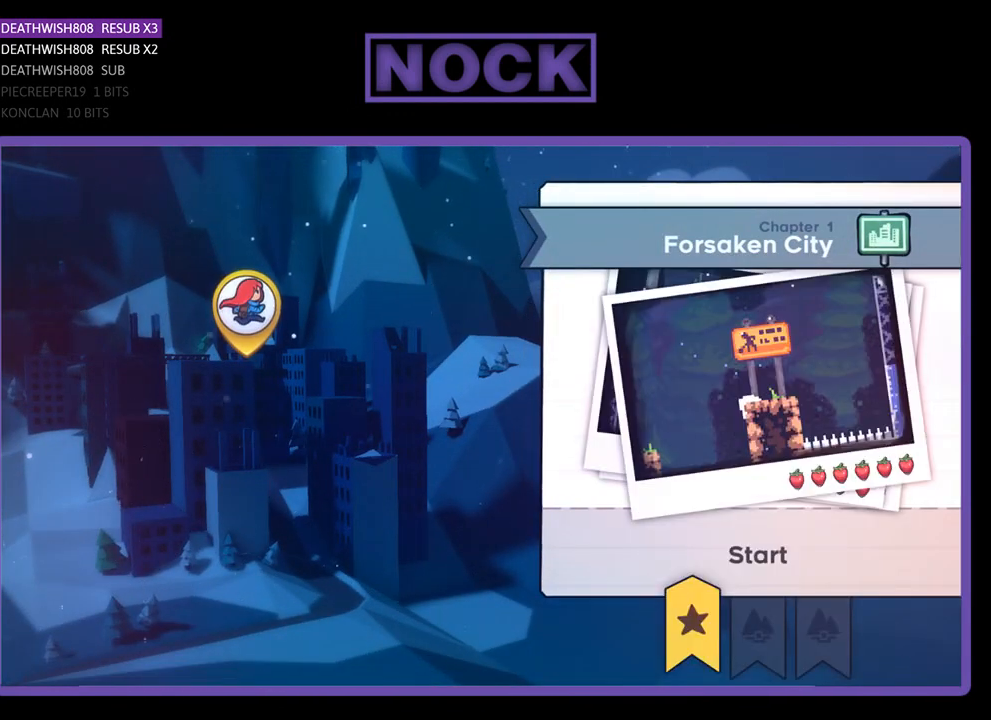
{"buttons": ["CROSS"], "left_stick": "center", "events": [[500, "CROSS", "down"]]}
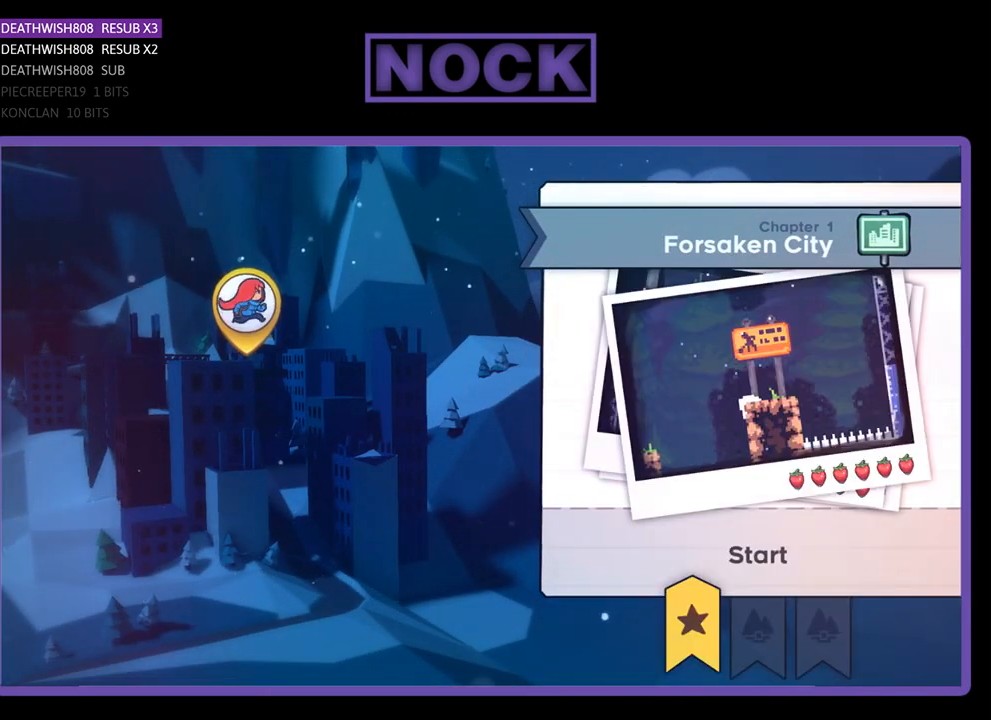
{"buttons": [], "left_stick": "center", "events": [[133, "CROSS", "up"]]}
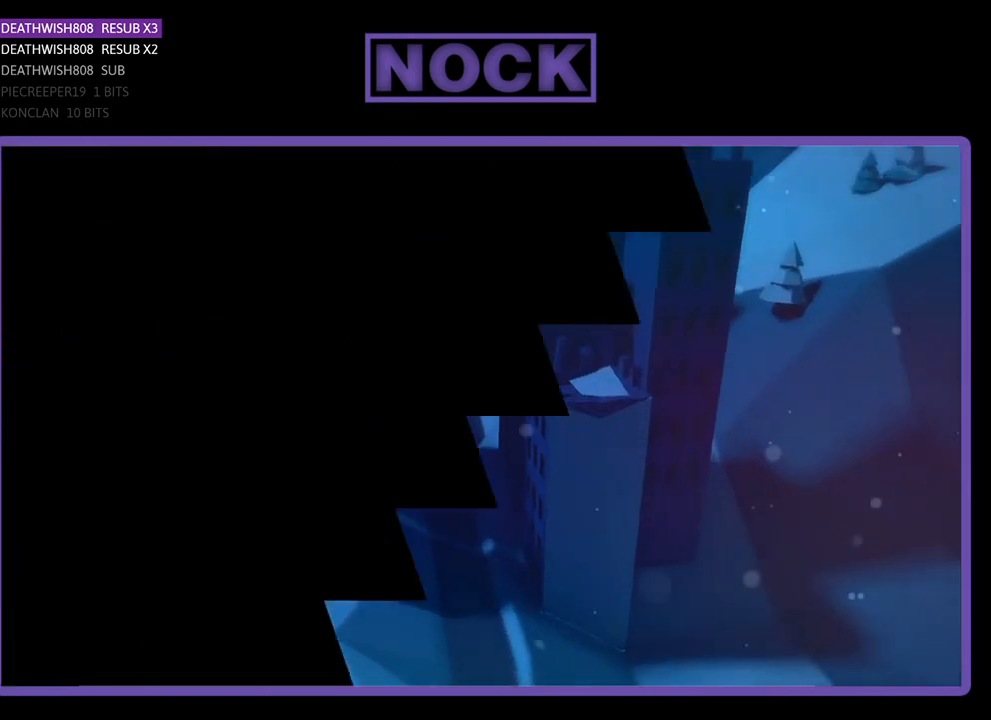
{"buttons": [], "left_stick": "center", "events": []}
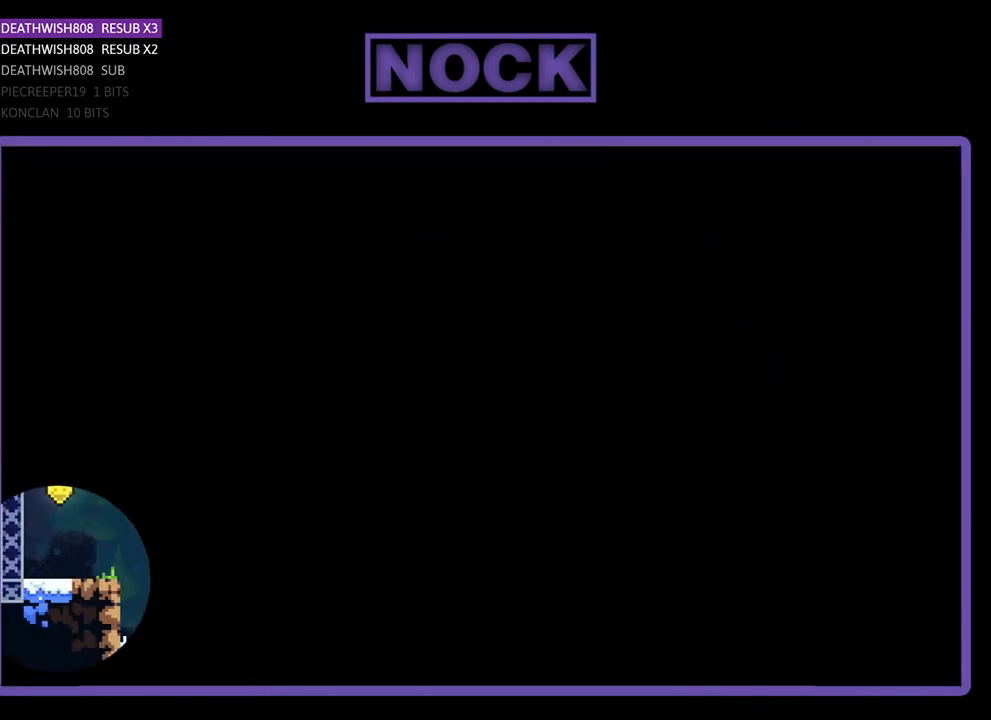
{"buttons": [], "left_stick": "center", "events": []}
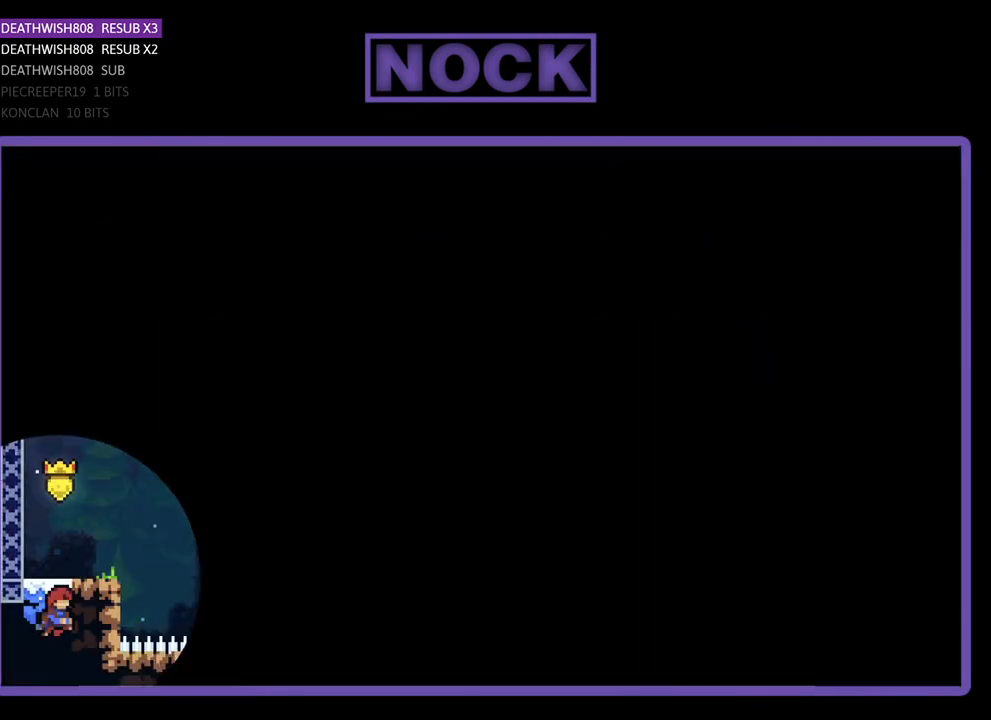
{"buttons": ["R2"], "left_stick": "center", "events": [[400, "R2", "down"]]}
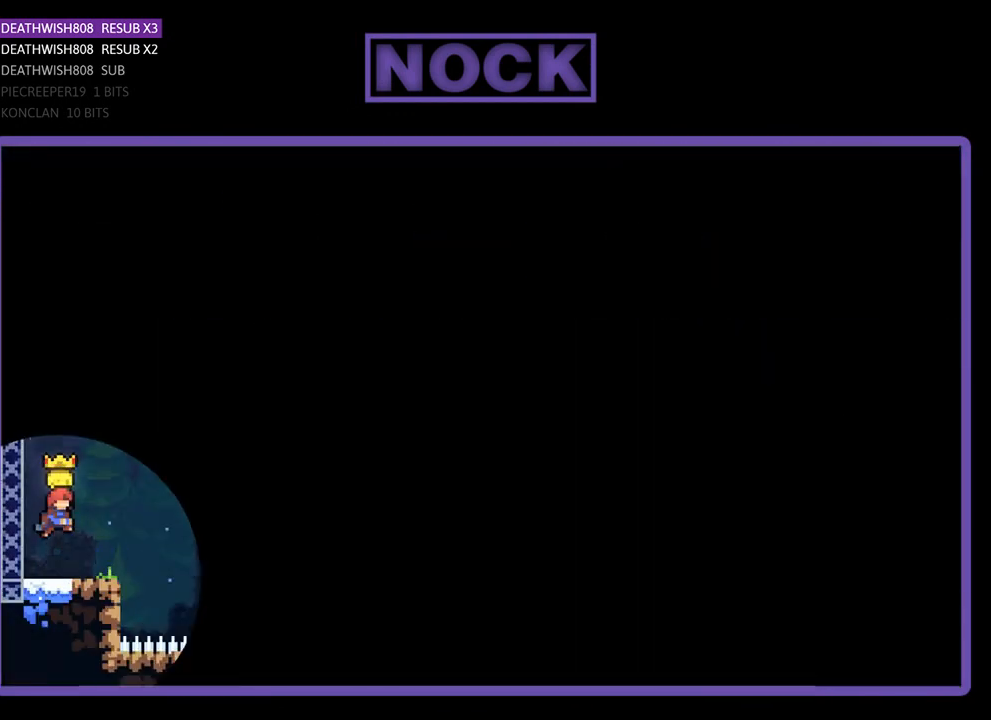
{"buttons": ["CROSS", "R2"], "left_stick": "center", "events": [[500, "CROSS", "down"]]}
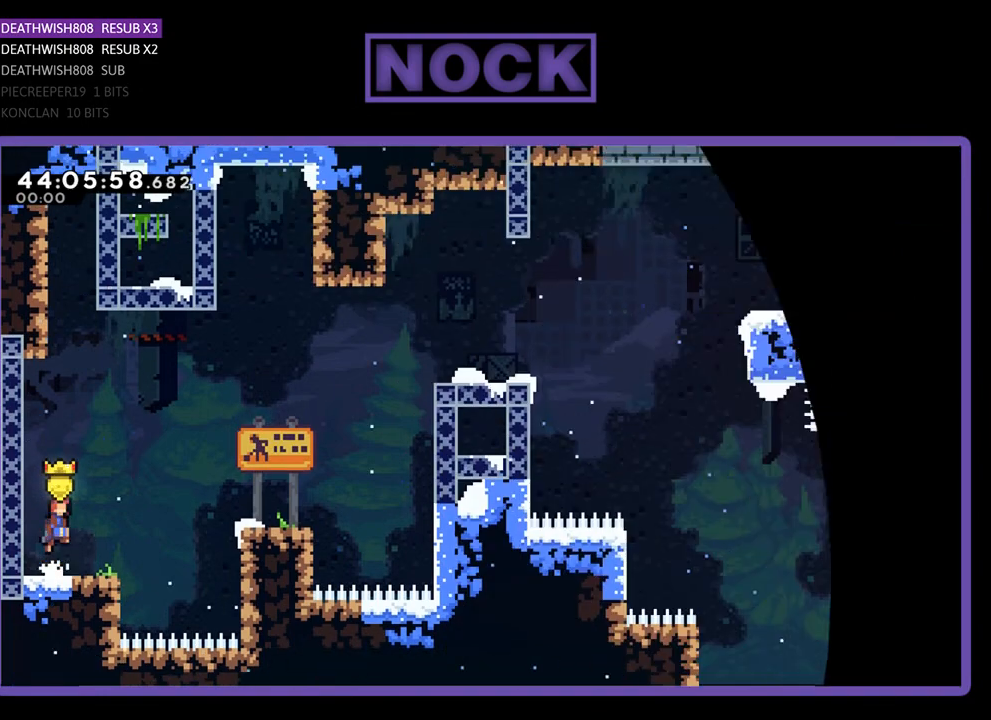
{"buttons": ["R2"], "left_stick": "center", "events": [[200, "CROSS", "up"]]}
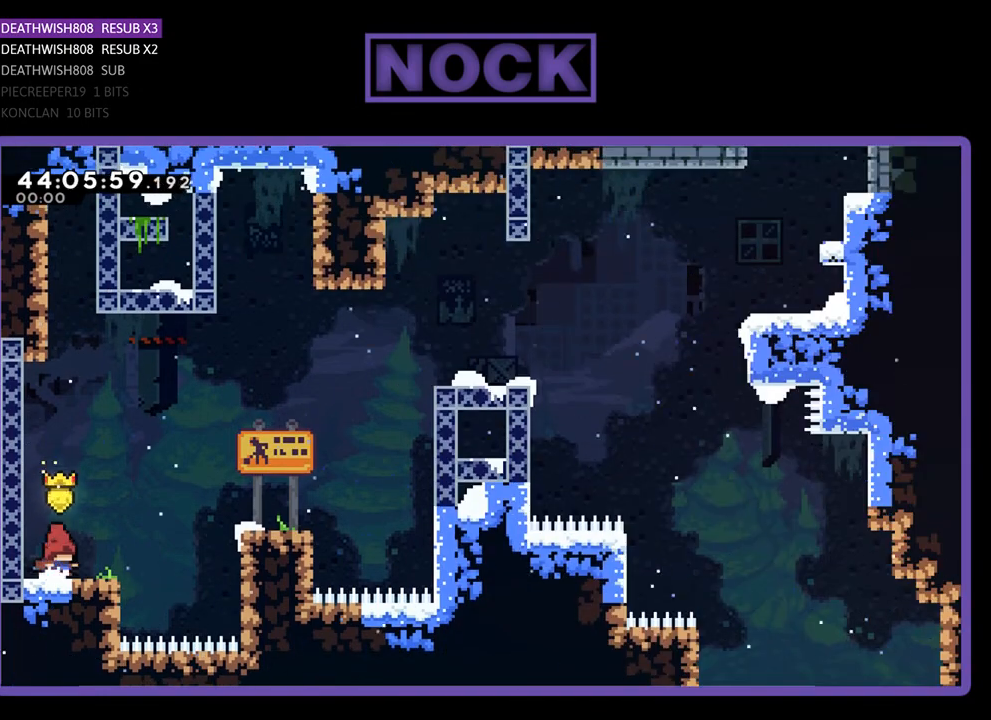
{"buttons": ["CROSS", "R2", "DPAD_RIGHT"], "left_stick": "center", "events": [[67, "DPAD_RIGHT", "down"], [367, "CROSS", "down"]]}
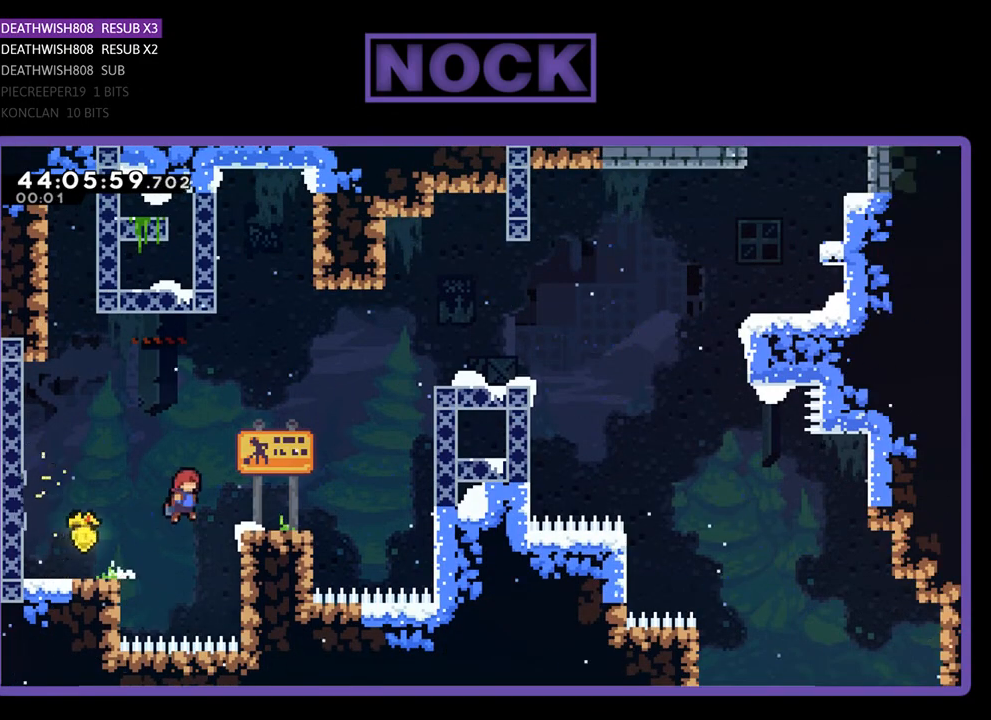
{"buttons": ["CROSS", "R2", "DPAD_UP", "DPAD_RIGHT"], "left_stick": "center", "events": [[200, "CROSS", "up"], [200, "DPAD_UP", "down"], [367, "CROSS", "down"]]}
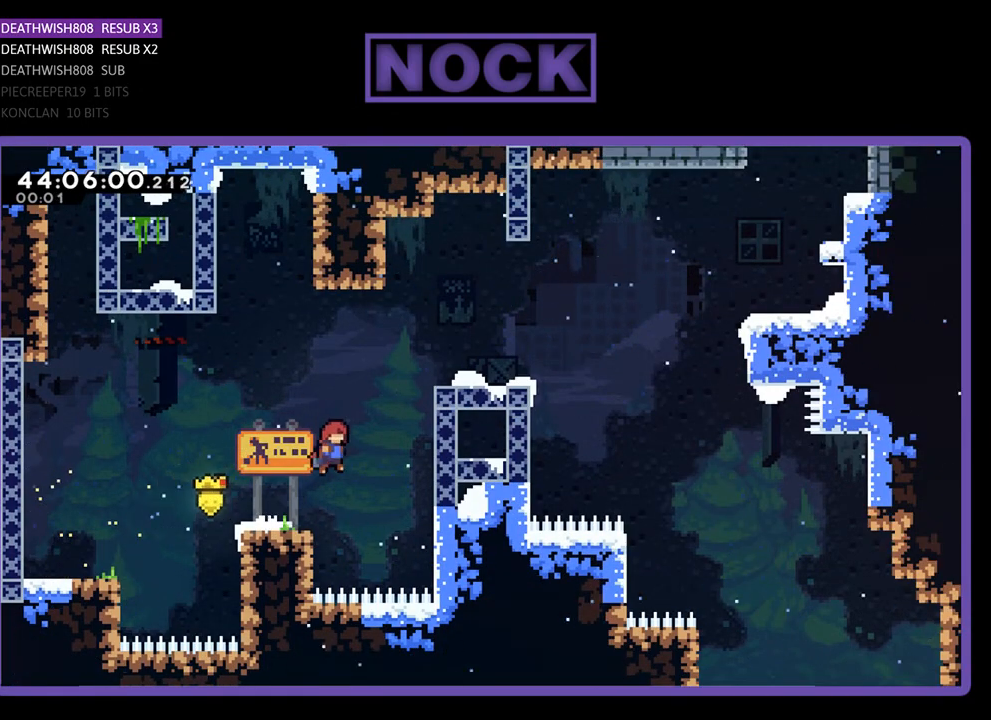
{"buttons": ["R2"], "left_stick": "center", "events": [[67, "CROSS", "up"], [133, "CIRCLE", "down"], [400, "CIRCLE", "up"], [467, "DPAD_RIGHT", "up"], [500, "DPAD_UP", "up"]]}
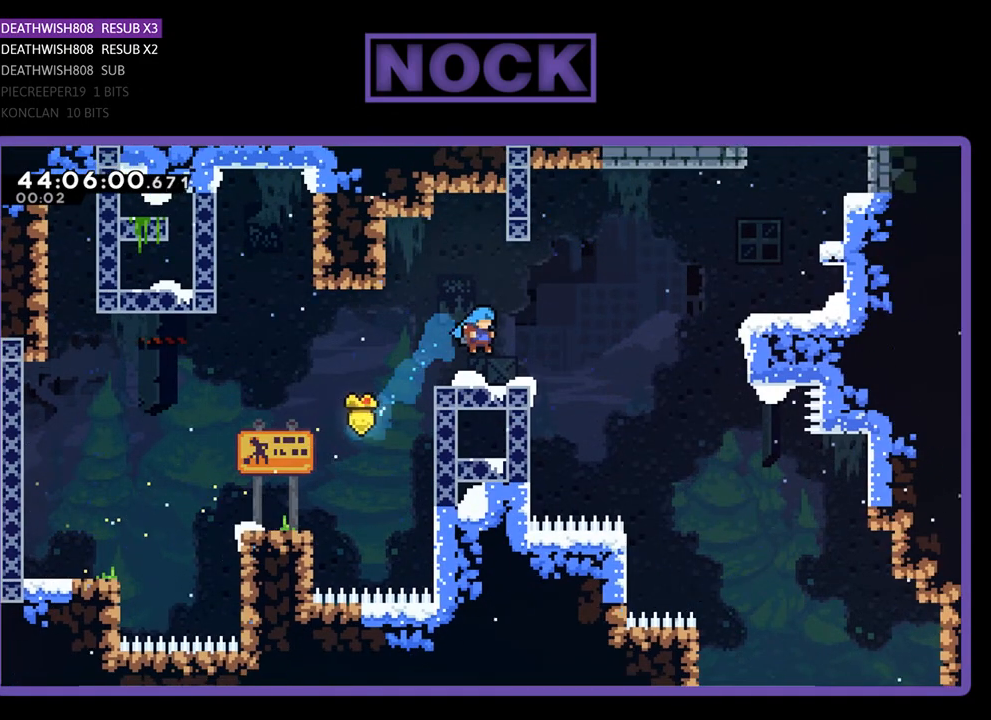
{"buttons": ["CROSS", "R2", "DPAD_UP", "DPAD_RIGHT"], "left_stick": "center", "events": [[133, "DPAD_RIGHT", "down"], [233, "DPAD_UP", "down"], [433, "CROSS", "down"]]}
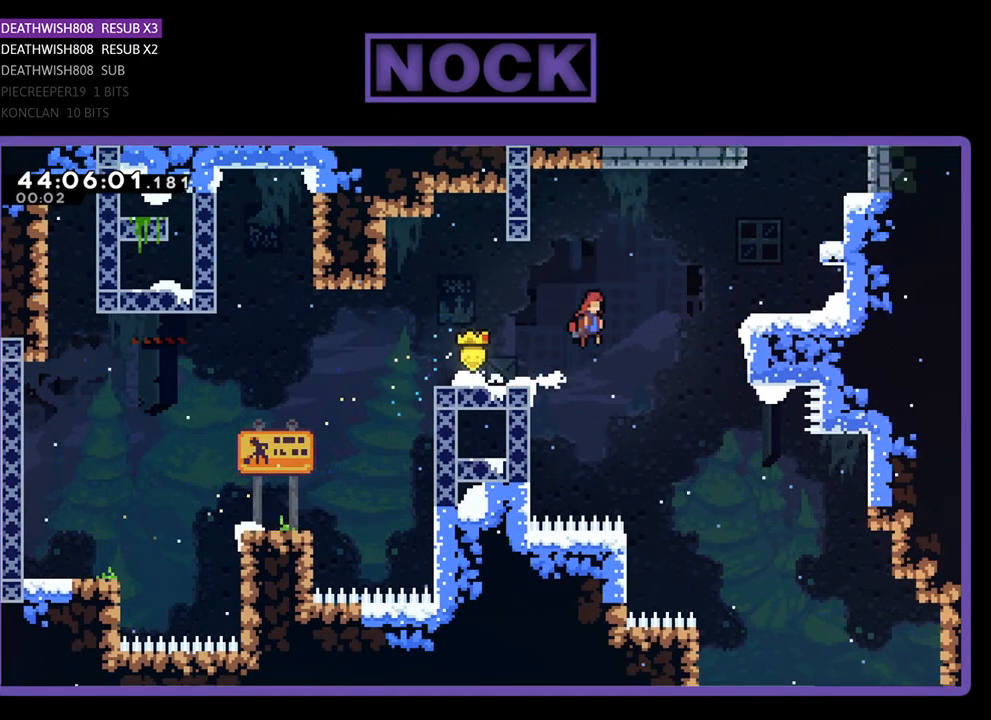
{"buttons": ["CIRCLE", "R2", "DPAD_UP", "DPAD_RIGHT"], "left_stick": "center", "events": [[200, "CROSS", "up"], [400, "CIRCLE", "down"]]}
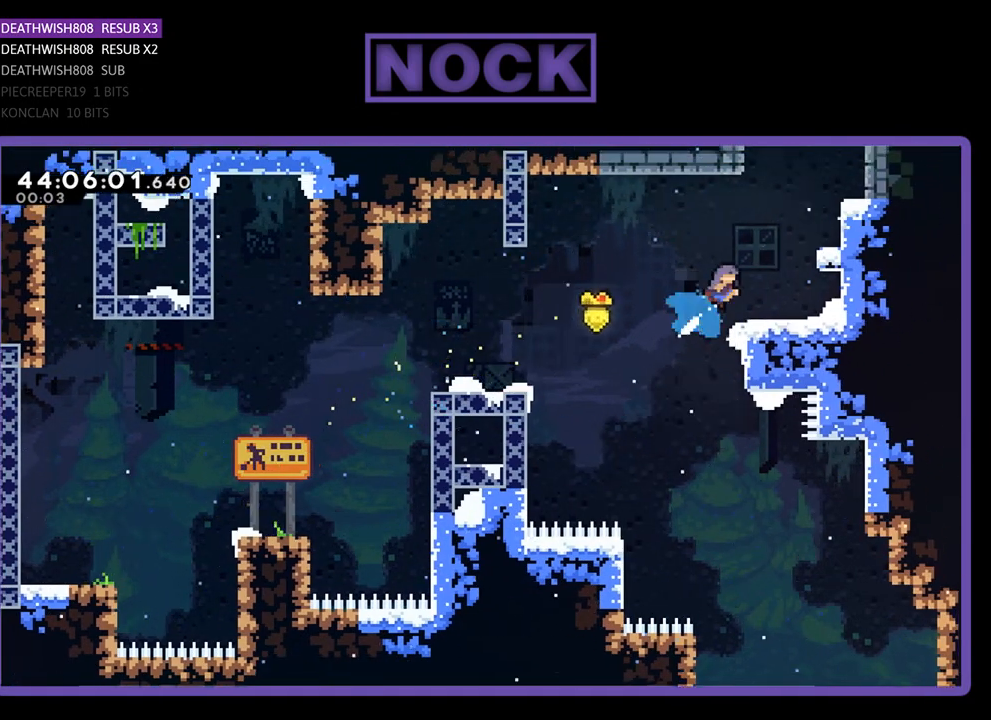
{"buttons": ["R2", "DPAD_UP", "DPAD_RIGHT"], "left_stick": "center", "events": [[267, "CIRCLE", "up"], [400, "CROSS", "down"], [500, "CROSS", "up"]]}
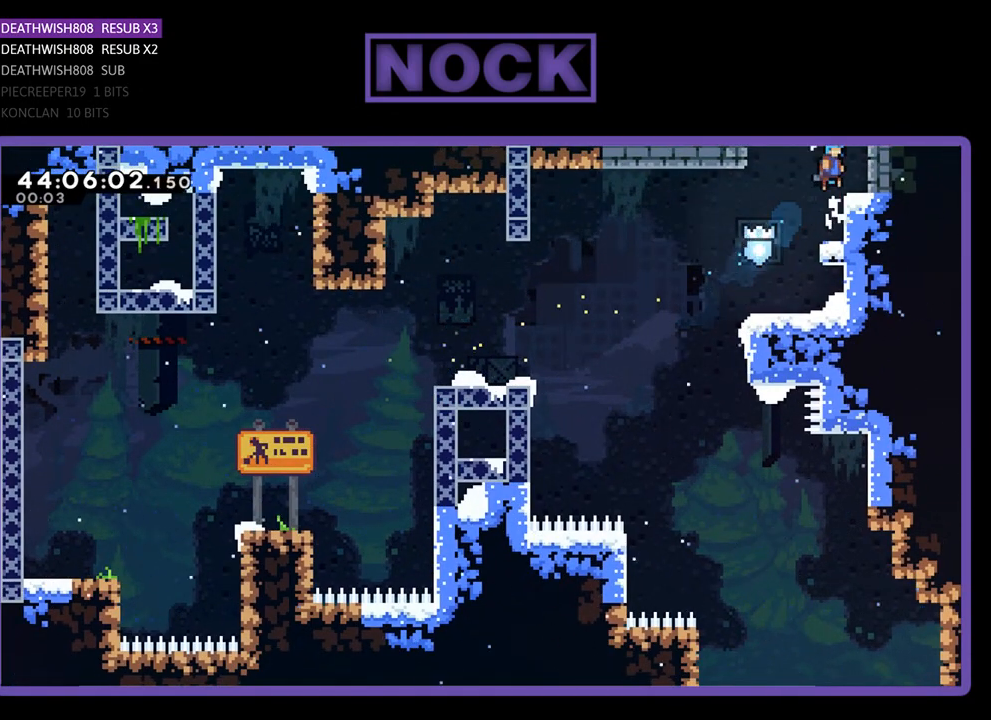
{"buttons": ["R2", "DPAD_UP", "DPAD_RIGHT"], "left_stick": "center", "events": [[133, "CROSS", "down"], [333, "CROSS", "up"]]}
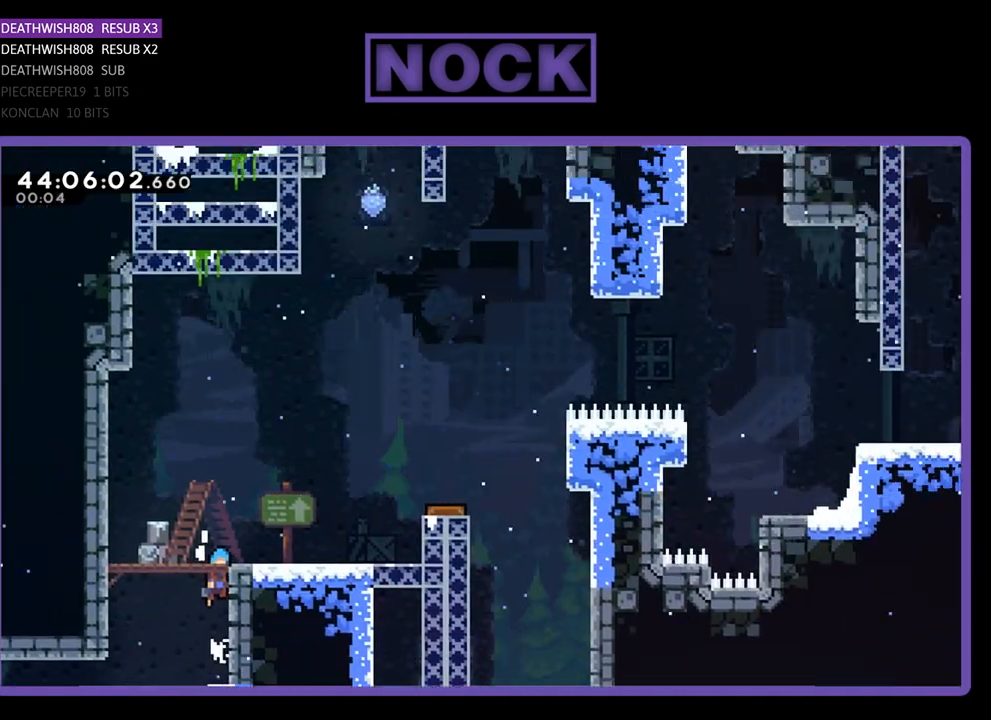
{"buttons": ["R2", "DPAD_UP", "DPAD_RIGHT"], "left_stick": "center", "events": []}